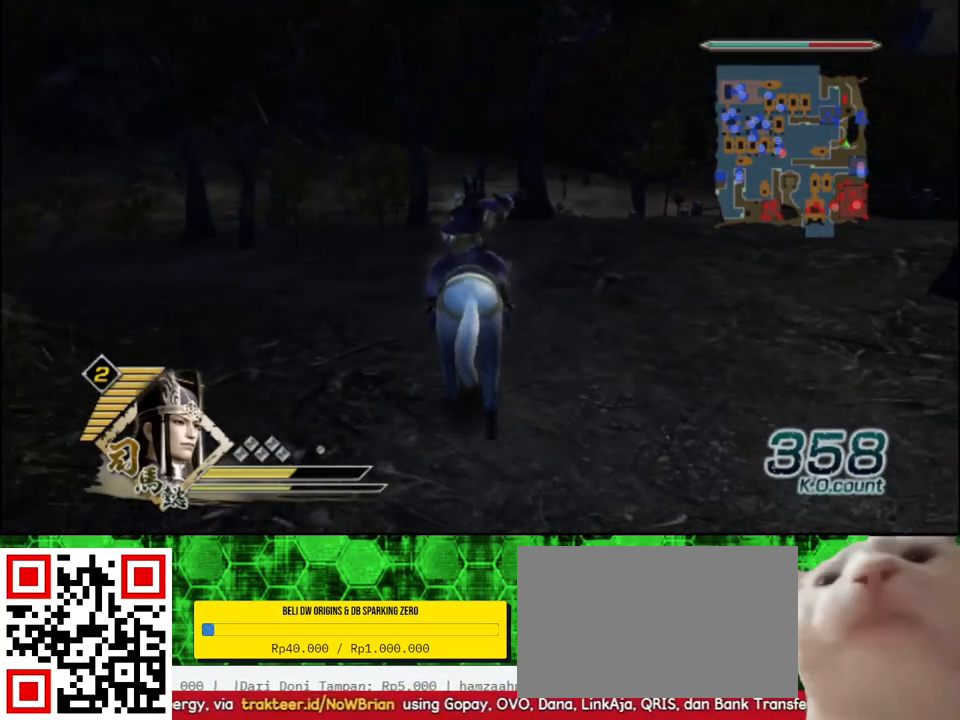
Gameplay with a controller (Xbox layout); each line is a JSON object with the inputs held at the frame after it. "events" lists button and stick changes between this image and that frame as [ms after this image, input, new state], when the widget could be followed in between.
{"buttons": [], "left_stick": "up", "right_stick": "center", "events": [[267, "right_stick", "right"], [367, "right_stick", "center"]]}
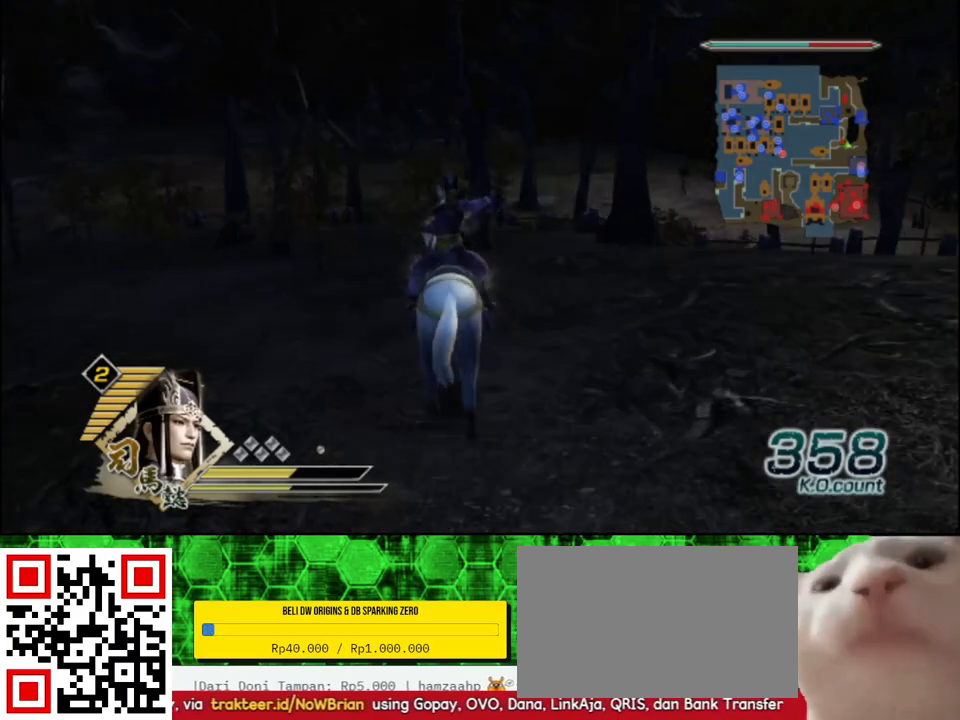
{"buttons": [], "left_stick": "up", "right_stick": "center", "events": []}
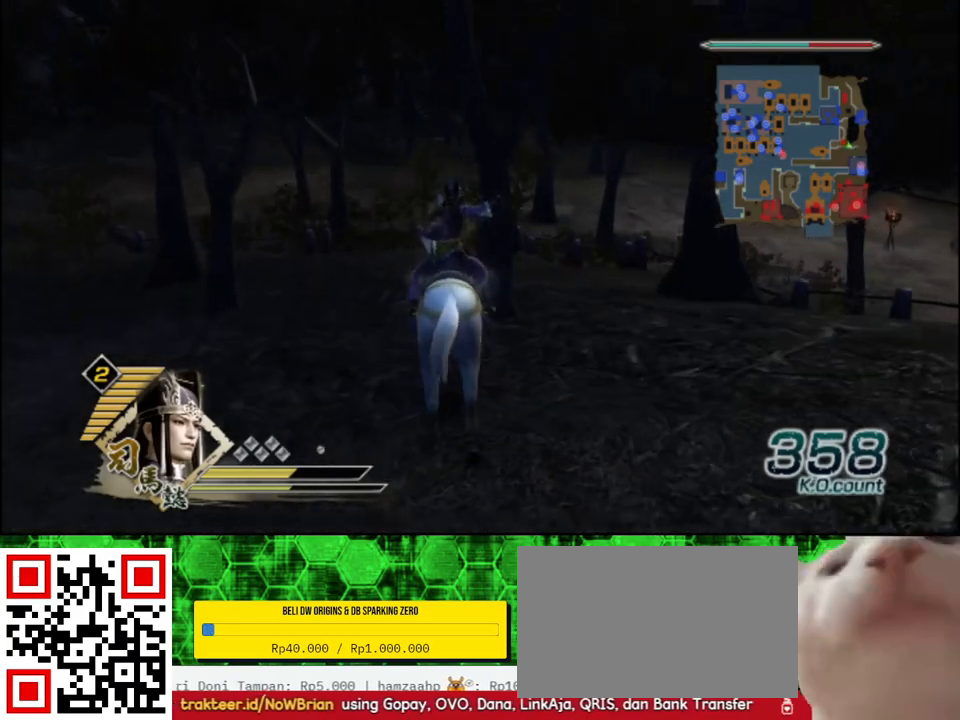
{"buttons": [], "left_stick": "up", "right_stick": "center", "events": []}
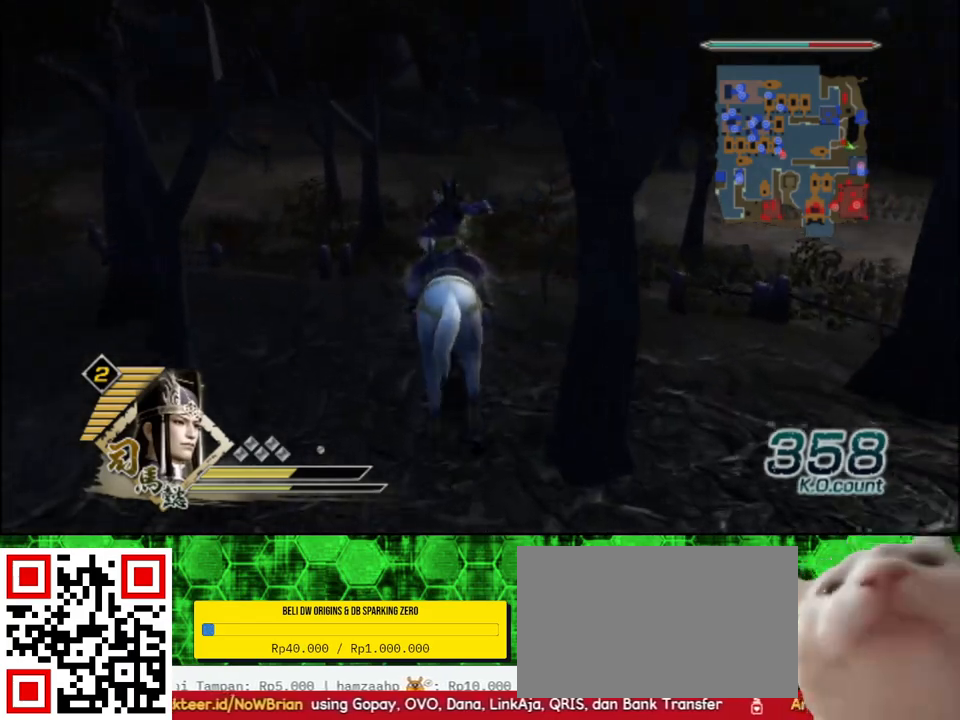
{"buttons": [], "left_stick": "up", "right_stick": "center", "events": [[133, "right_stick", "right"], [267, "right_stick", "center"]]}
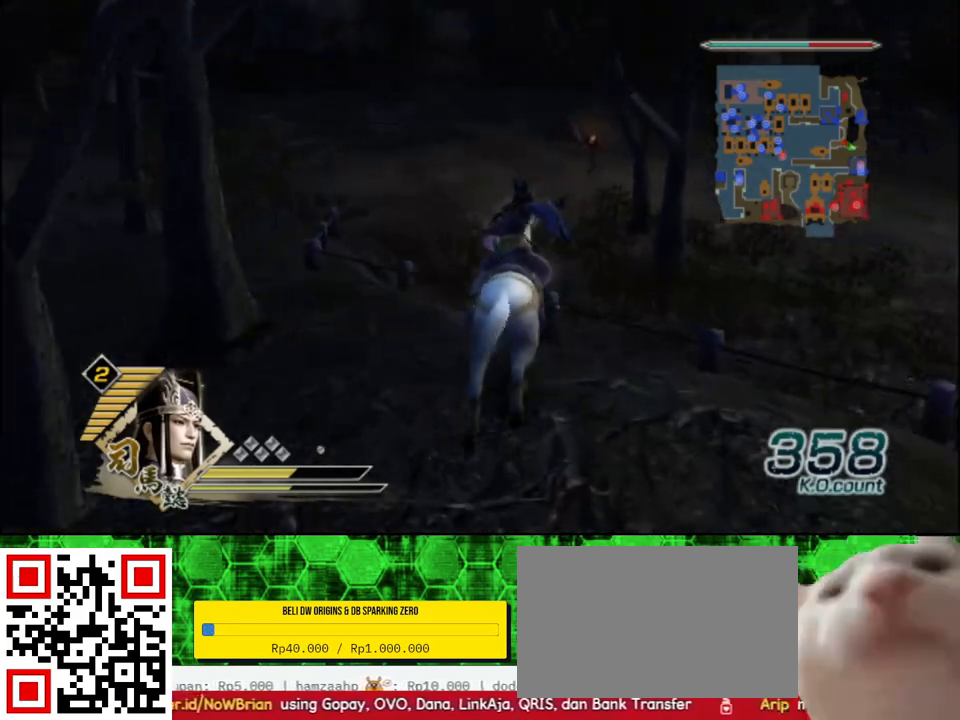
{"buttons": [], "left_stick": "up", "right_stick": "center", "events": []}
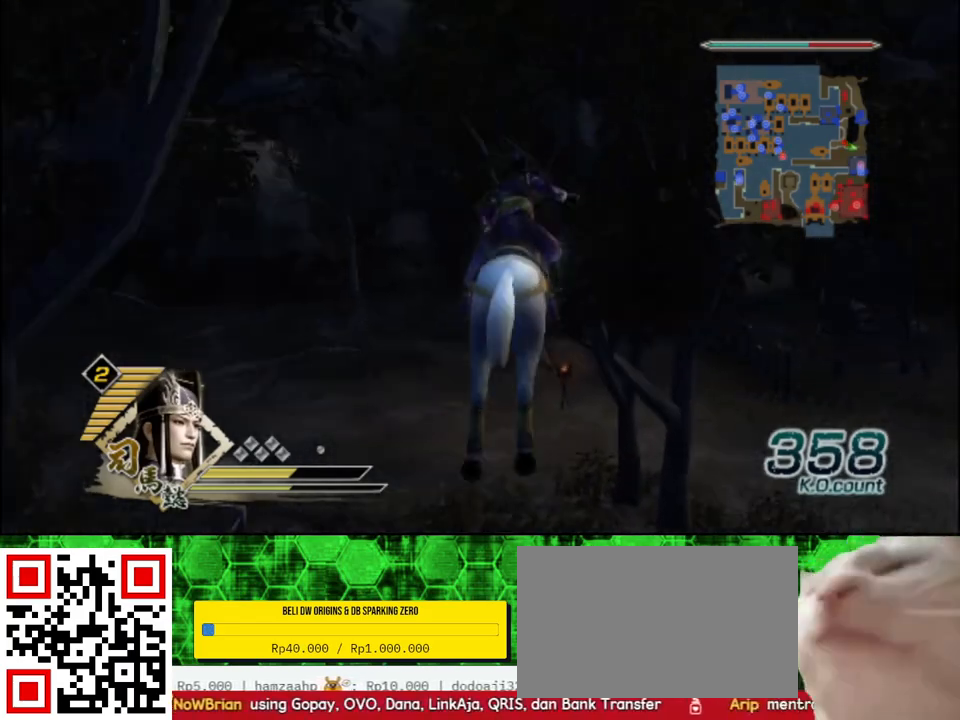
{"buttons": [], "left_stick": "up", "right_stick": "center", "events": []}
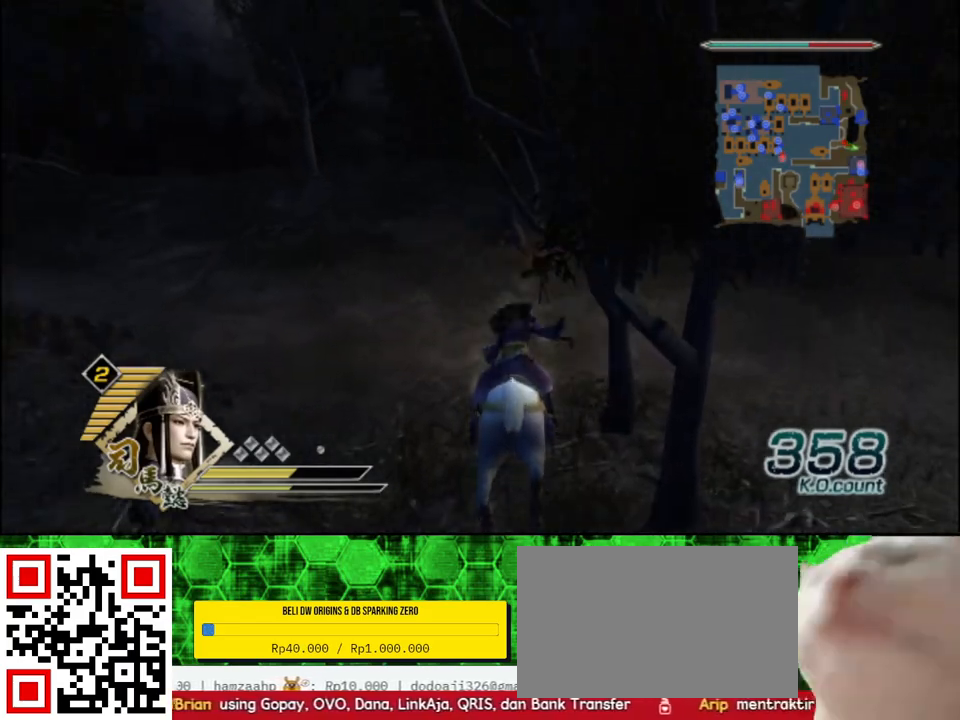
{"buttons": [], "left_stick": "up", "right_stick": "left", "events": [[483, "right_stick", "left"]]}
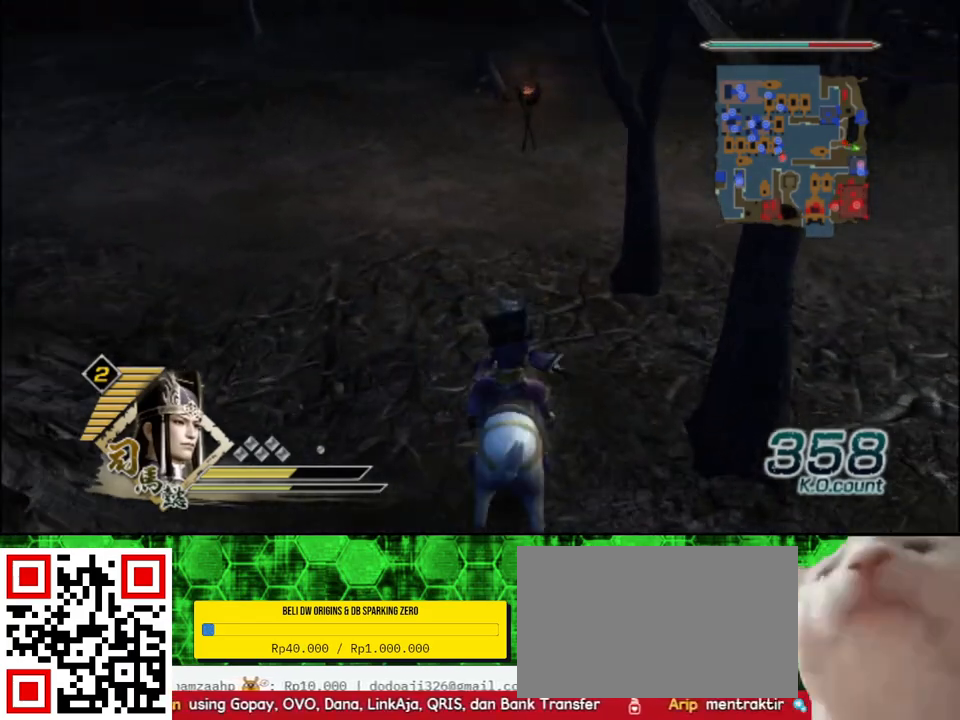
{"buttons": [], "left_stick": "up", "right_stick": "center", "events": [[167, "right_stick", "center"]]}
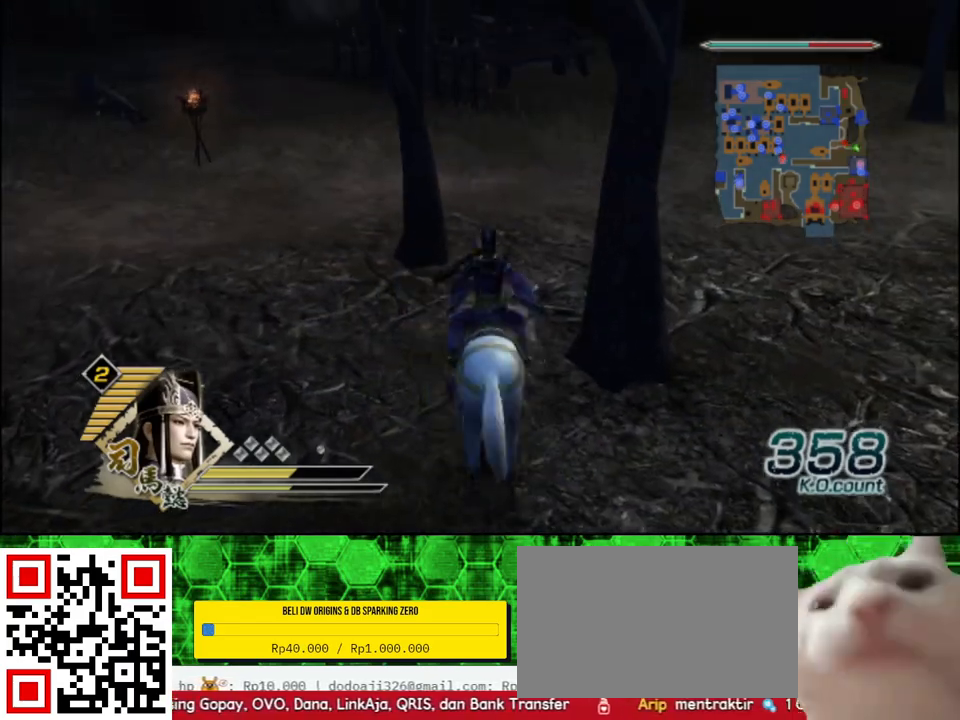
{"buttons": [], "left_stick": "up", "right_stick": "center", "events": []}
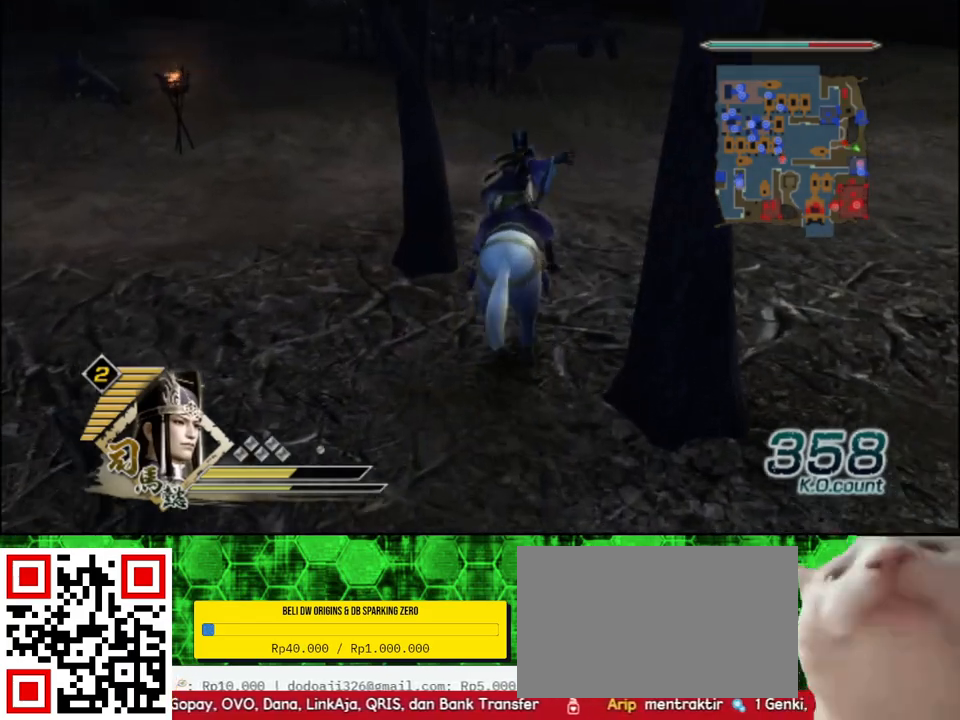
{"buttons": [], "left_stick": "up", "right_stick": "center", "events": [[67, "right_stick", "left"], [250, "right_stick", "center"]]}
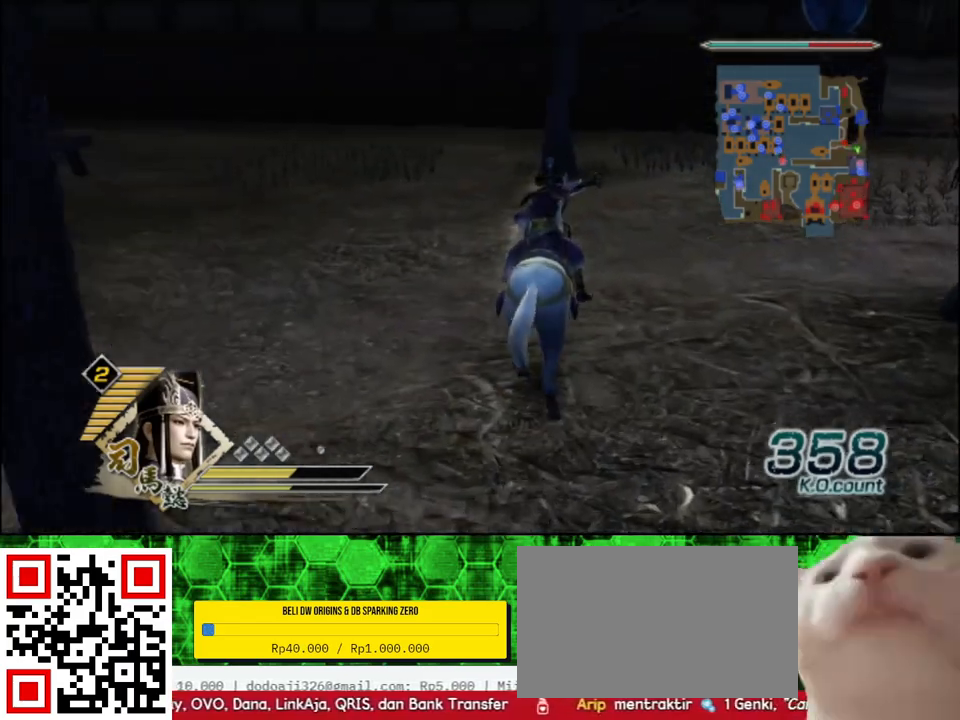
{"buttons": [], "left_stick": "up", "right_stick": "center", "events": []}
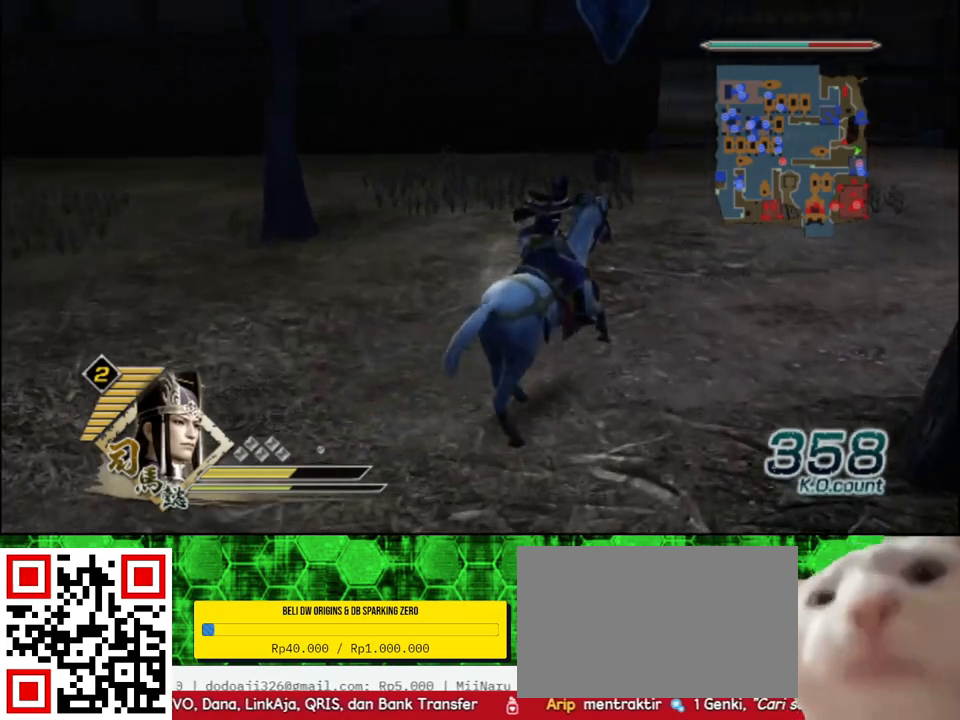
{"buttons": [], "left_stick": "up", "right_stick": "center", "events": []}
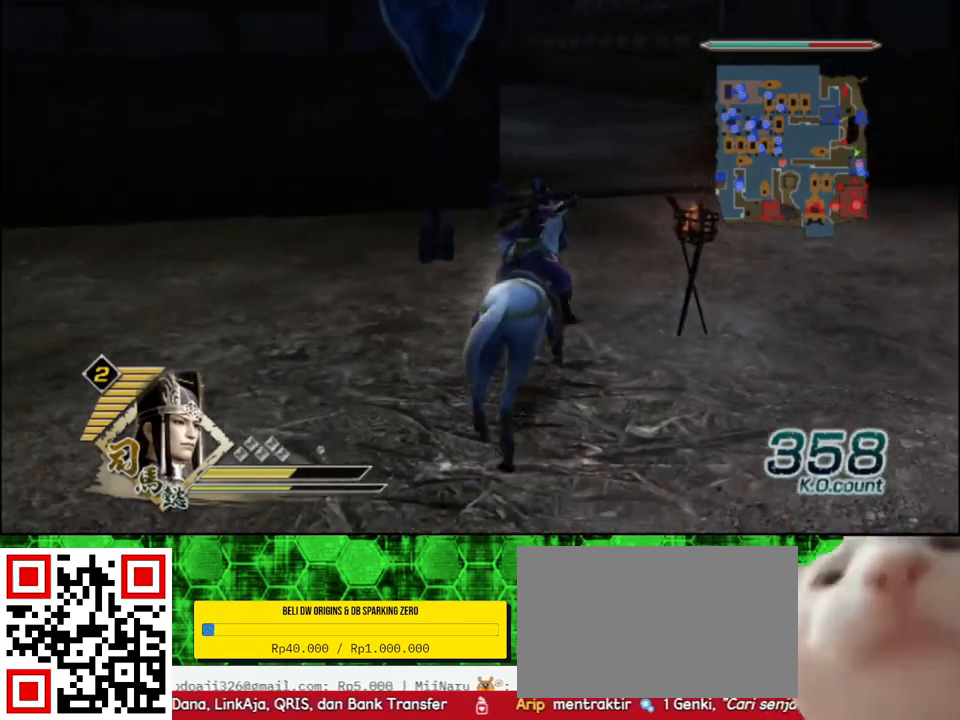
{"buttons": [], "left_stick": "up", "right_stick": "center", "events": [[17, "R2", "down"], [117, "R2", "up"]]}
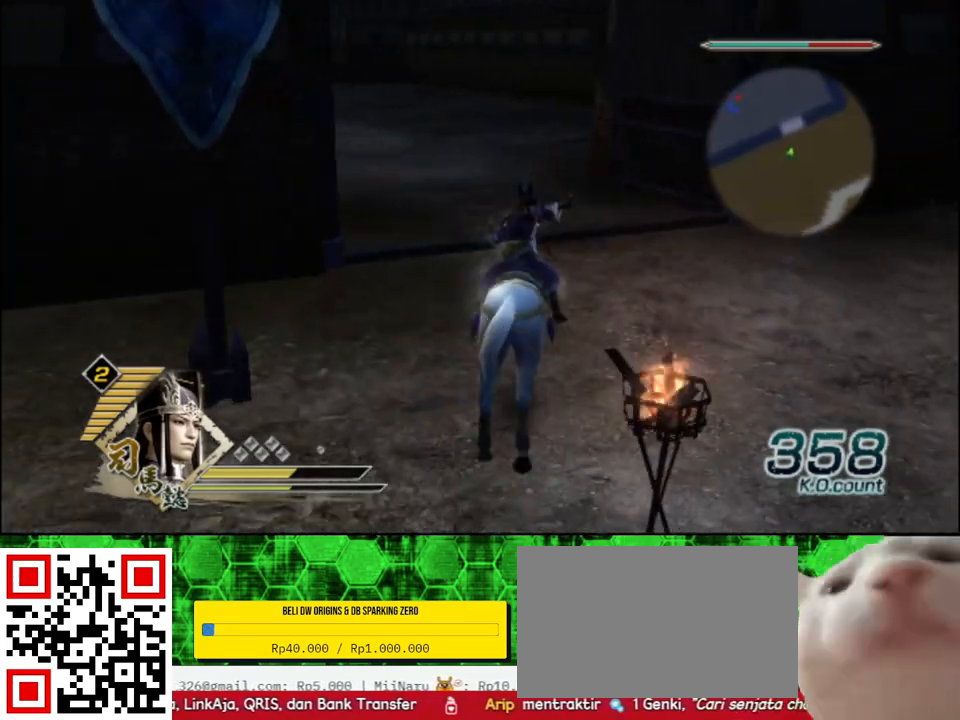
{"buttons": [], "left_stick": "up", "right_stick": "center", "events": []}
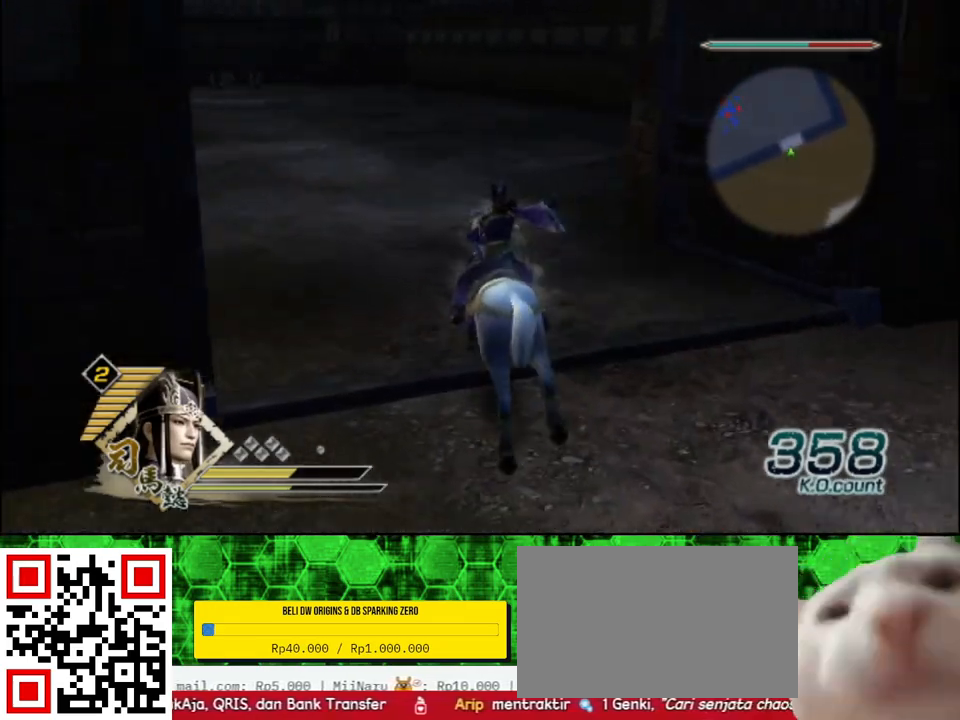
{"buttons": [], "left_stick": "up", "right_stick": "center", "events": [[150, "right_stick", "right"], [367, "right_stick", "center"]]}
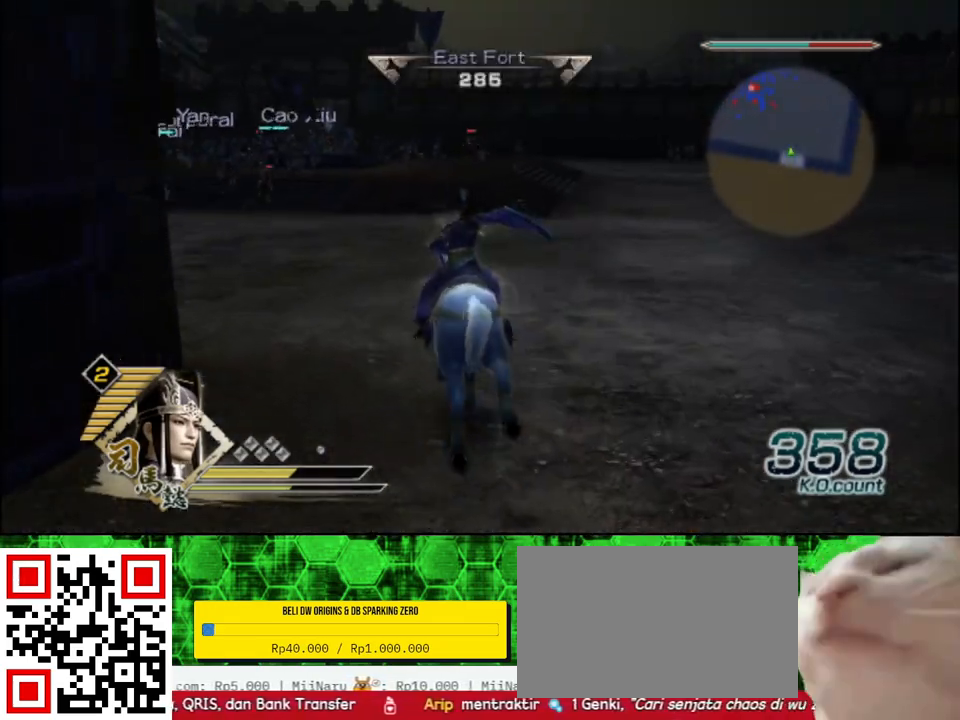
{"buttons": [], "left_stick": "up", "right_stick": "center", "events": [[83, "right_stick", "right"], [217, "right_stick", "center"]]}
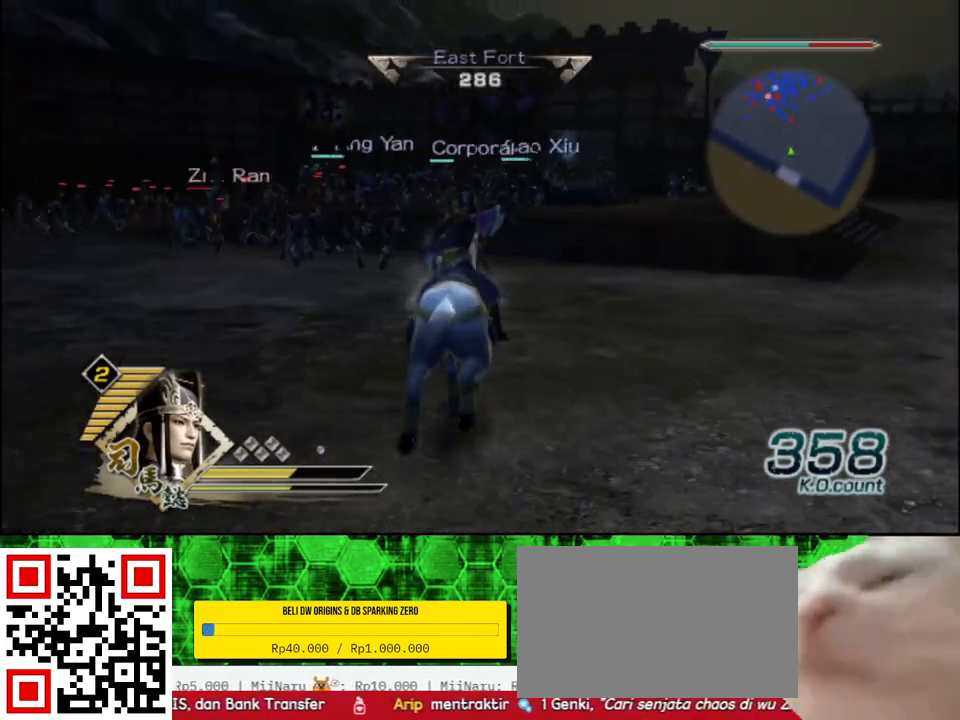
{"buttons": [], "left_stick": "up", "right_stick": "center", "events": []}
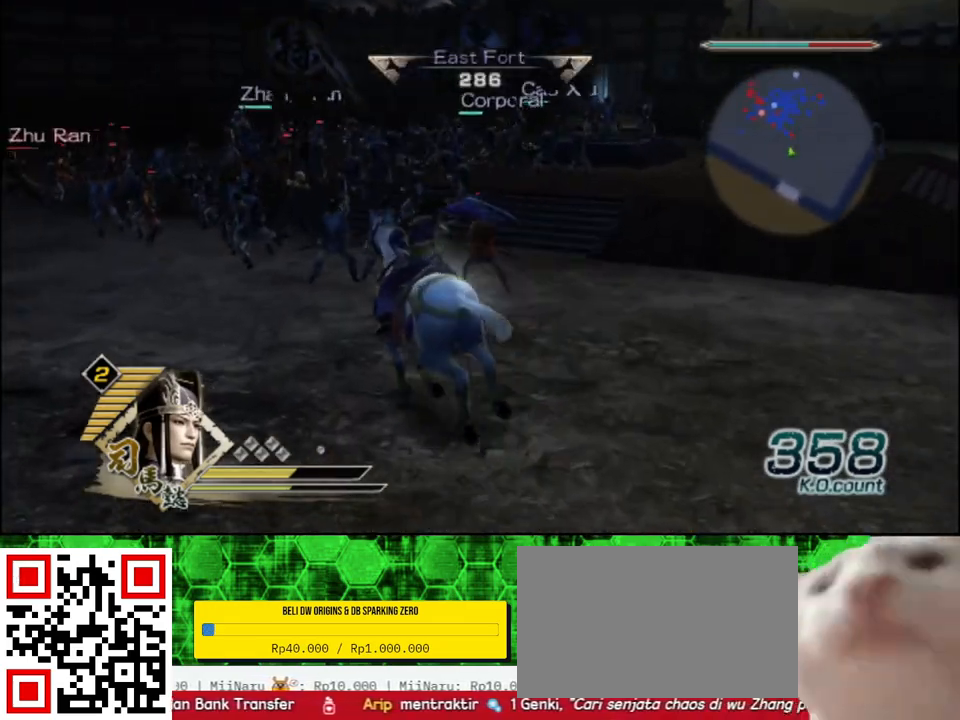
{"buttons": ["A"], "left_stick": "up-left", "right_stick": "center", "events": [[200, "left_stick", "up-left"], [417, "A", "down"]]}
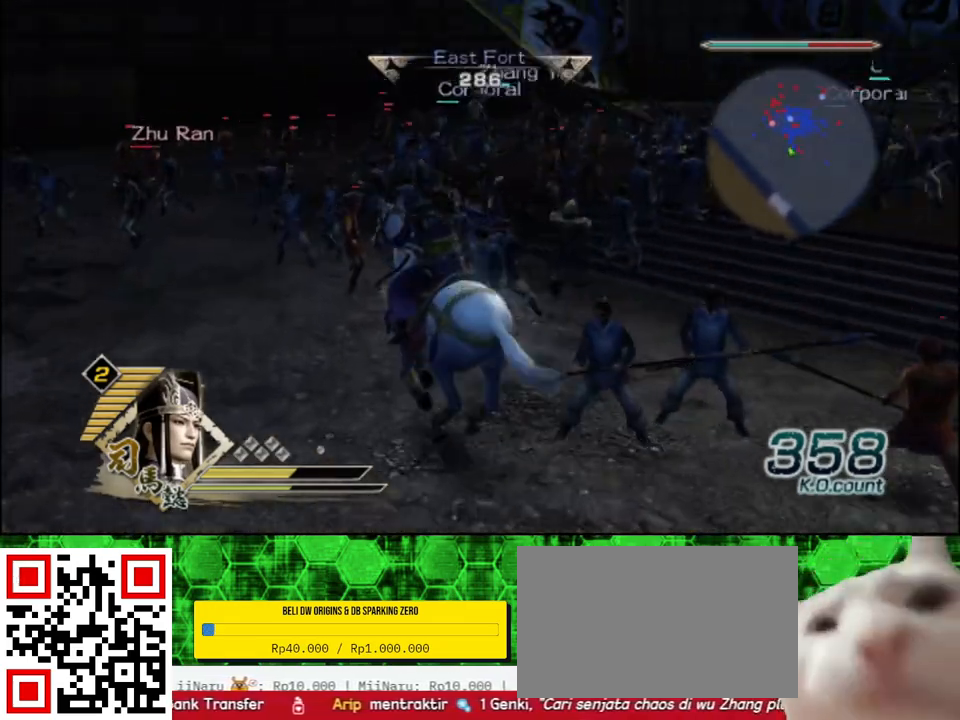
{"buttons": [], "left_stick": "up", "right_stick": "center", "events": [[50, "A", "up"], [183, "left_stick", "center"], [483, "left_stick", "up"]]}
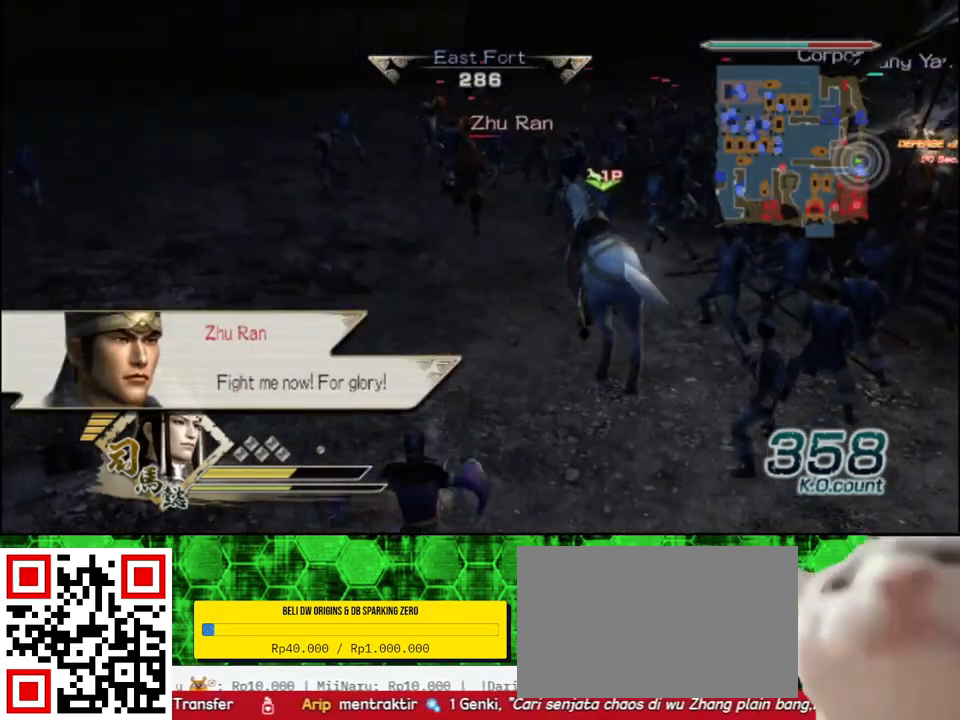
{"buttons": [], "left_stick": "up", "right_stick": "center", "events": [[50, "right_stick", "up"], [250, "right_stick", "center"]]}
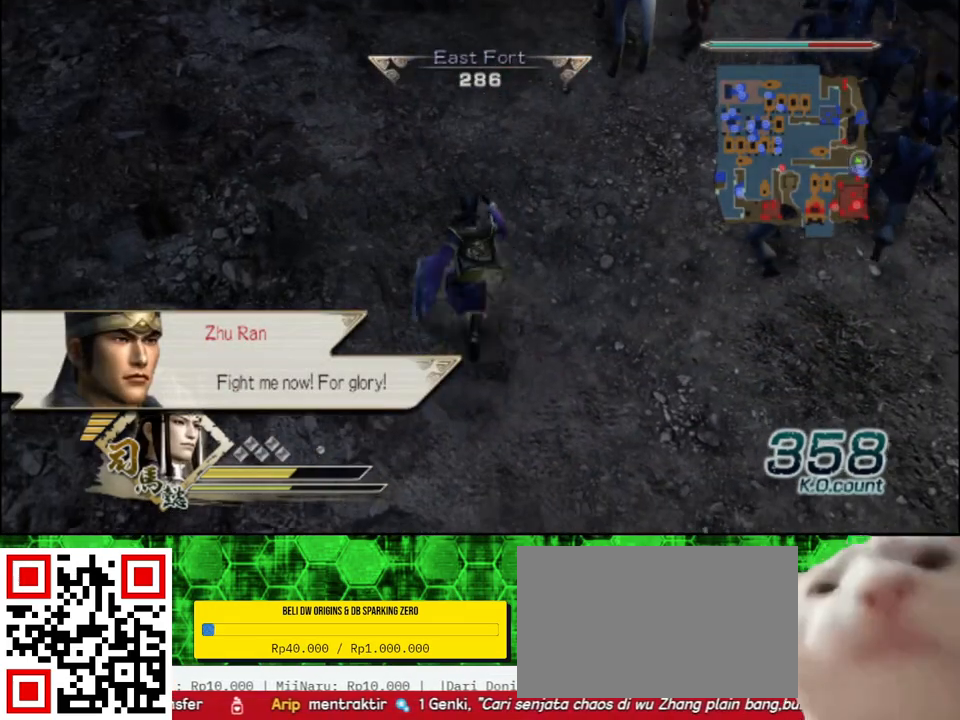
{"buttons": [], "left_stick": "up-left", "right_stick": "center", "events": [[400, "left_stick", "up-left"]]}
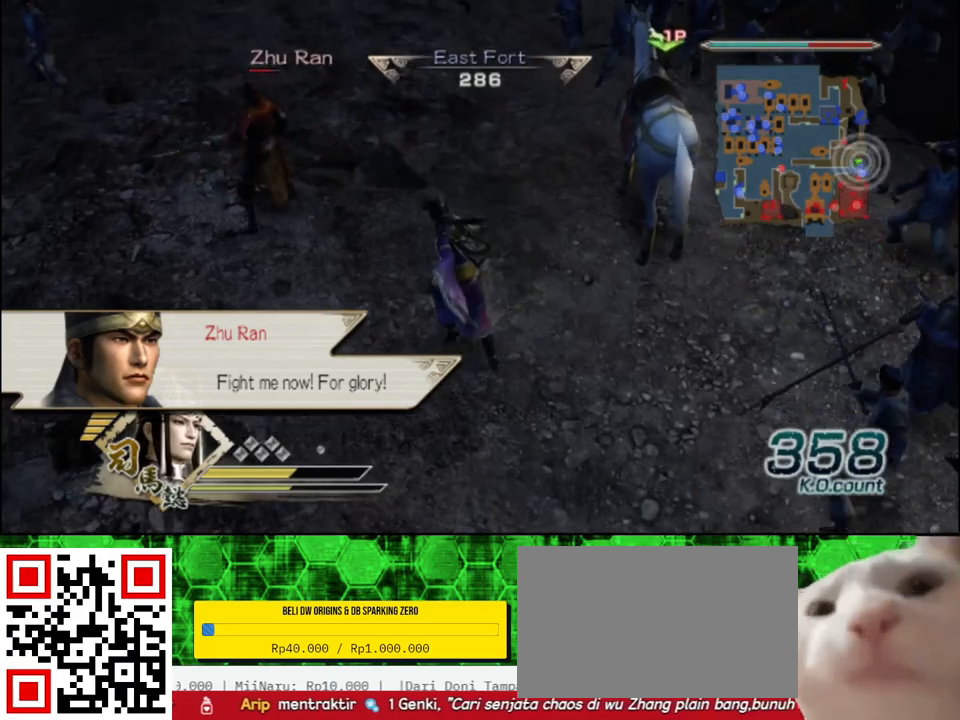
{"buttons": ["X"], "left_stick": "up", "right_stick": "center"}
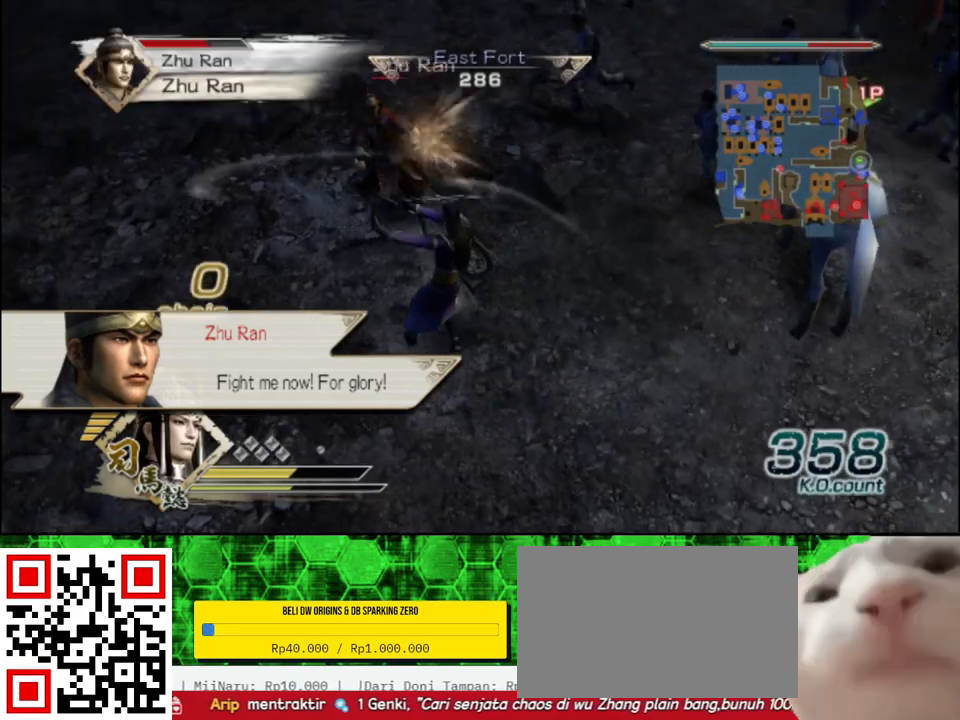
{"buttons": [], "left_stick": "up", "right_stick": "center"}
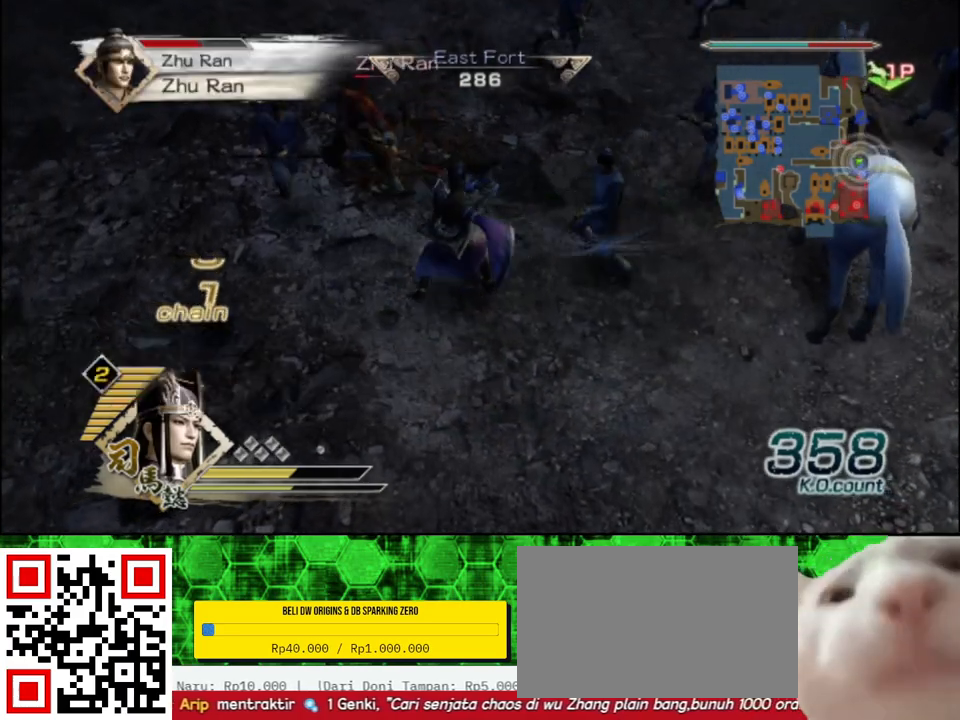
{"buttons": ["X"], "left_stick": "up", "right_stick": "center"}
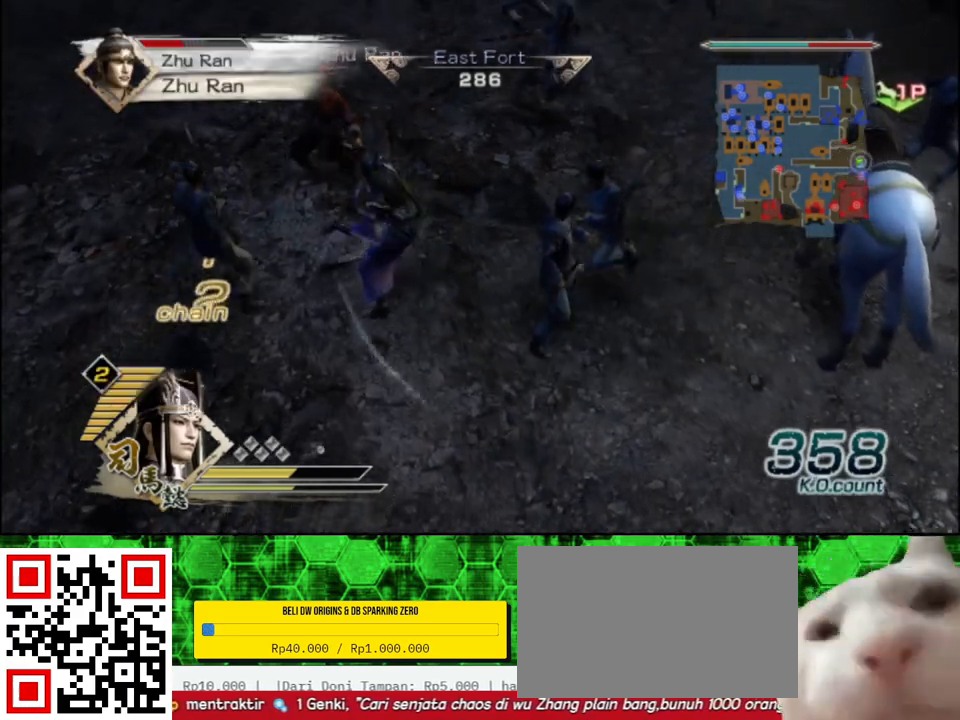
{"buttons": [], "left_stick": "up", "right_stick": "center"}
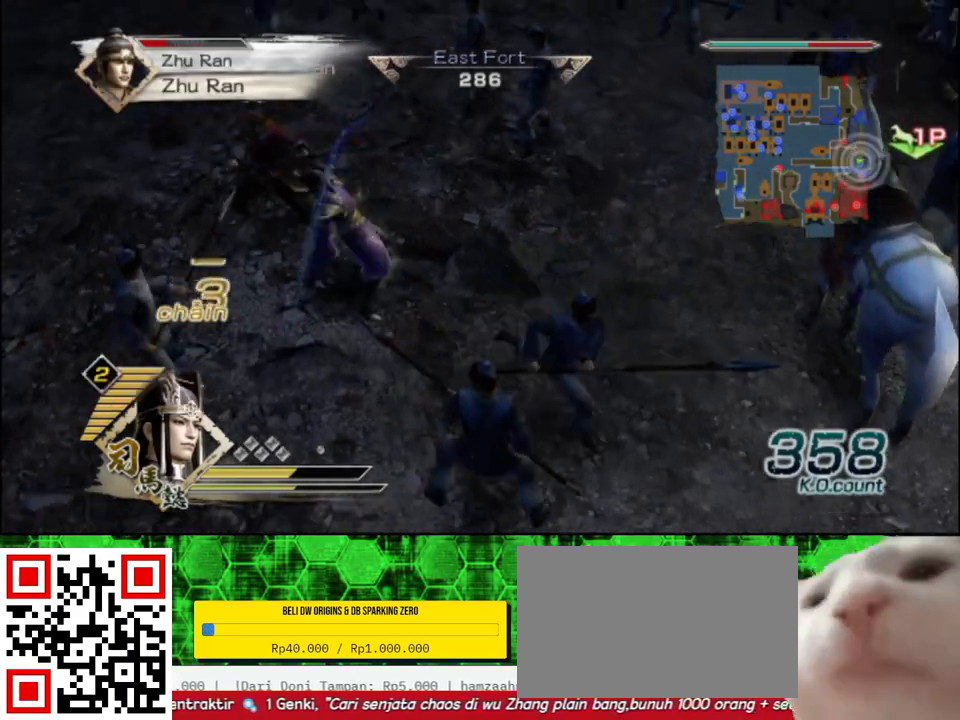
{"buttons": ["X"], "left_stick": "up-left", "right_stick": "center"}
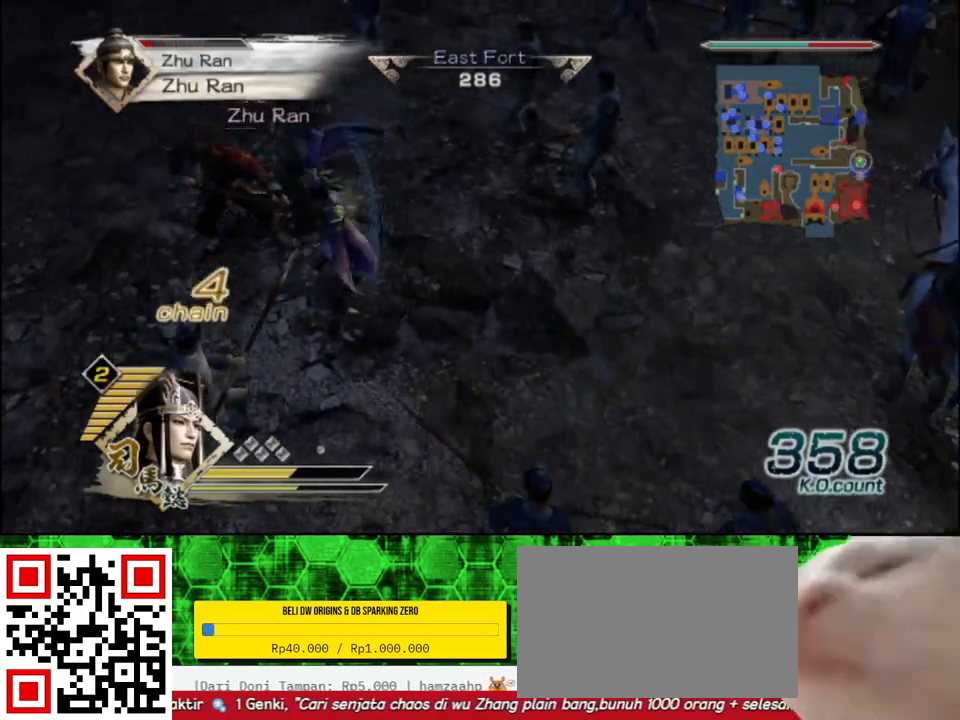
{"buttons": [], "left_stick": "up-left", "right_stick": "center"}
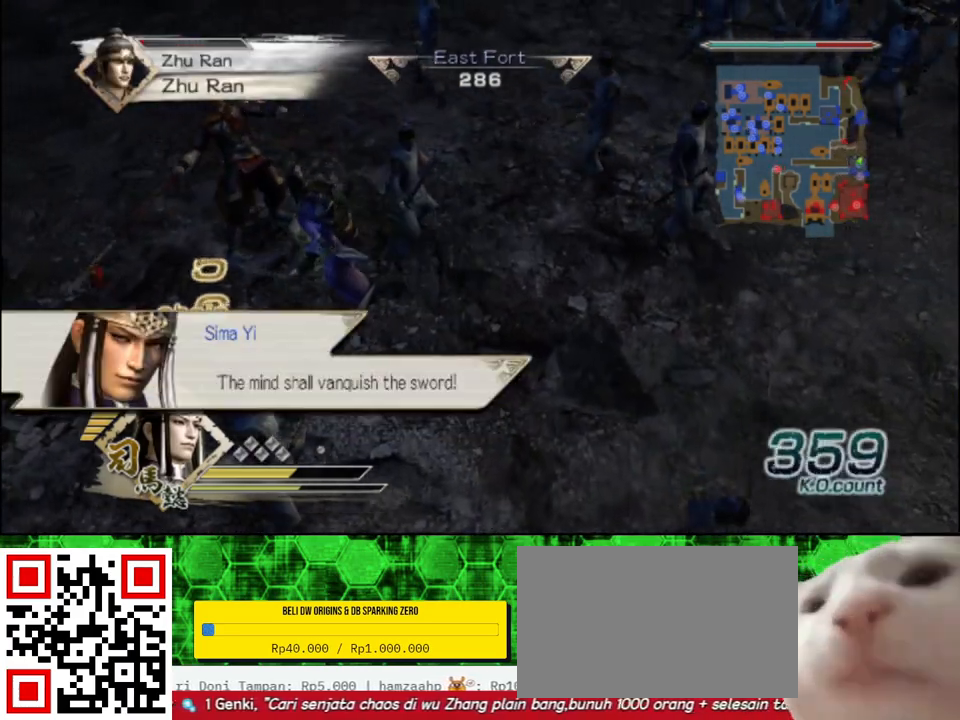
{"buttons": [], "left_stick": "center", "right_stick": "center", "events": [[117, "left_stick", "center"]]}
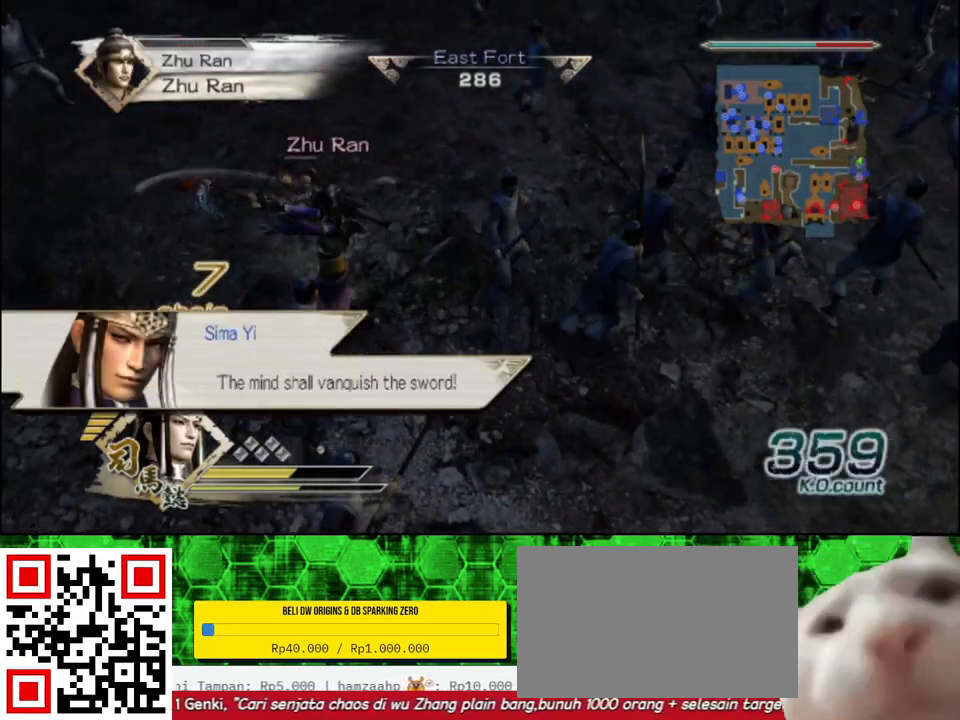
{"buttons": [], "left_stick": "up", "right_stick": "center", "events": [[33, "left_stick", "up-left"], [183, "left_stick", "up"]]}
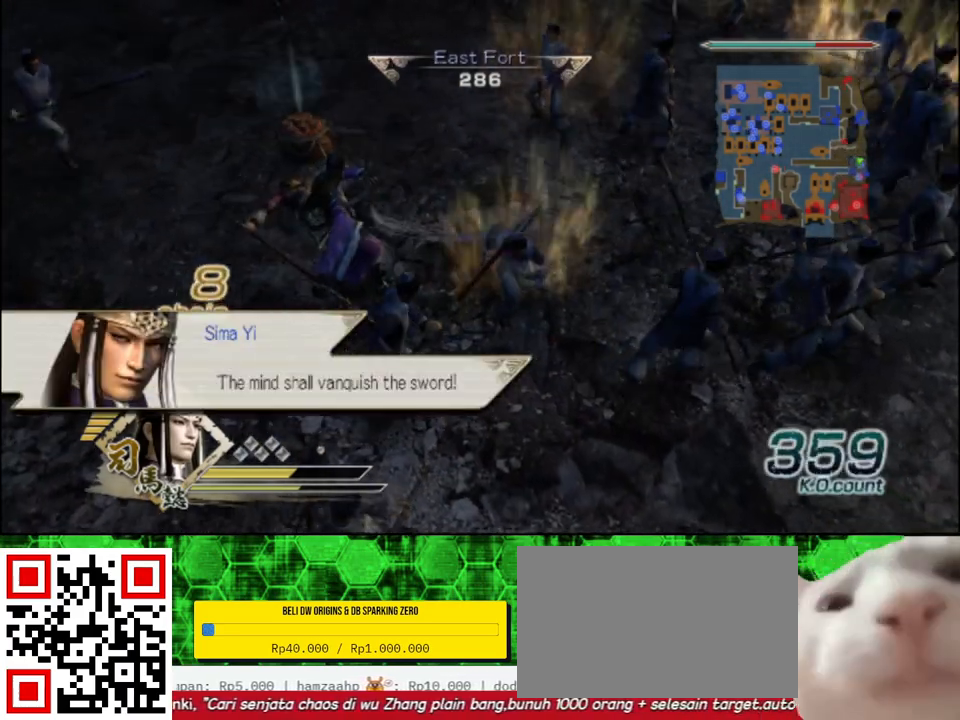
{"buttons": [], "left_stick": "up", "right_stick": "center", "events": []}
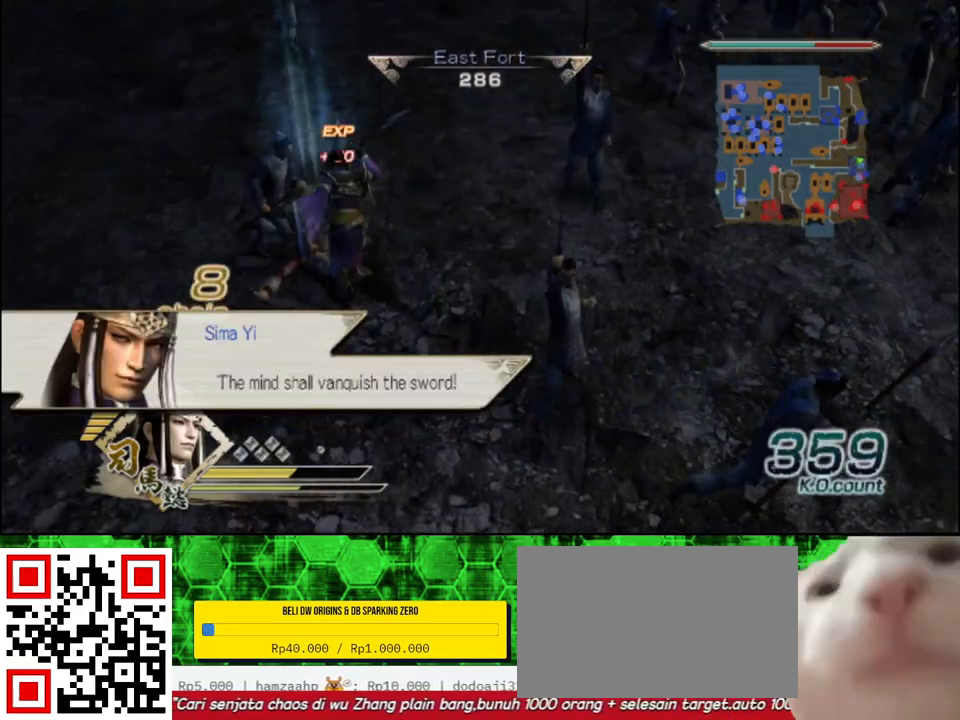
{"buttons": [], "left_stick": "right", "right_stick": "left", "events": [[200, "left_stick", "right"], [283, "right_stick", "left"]]}